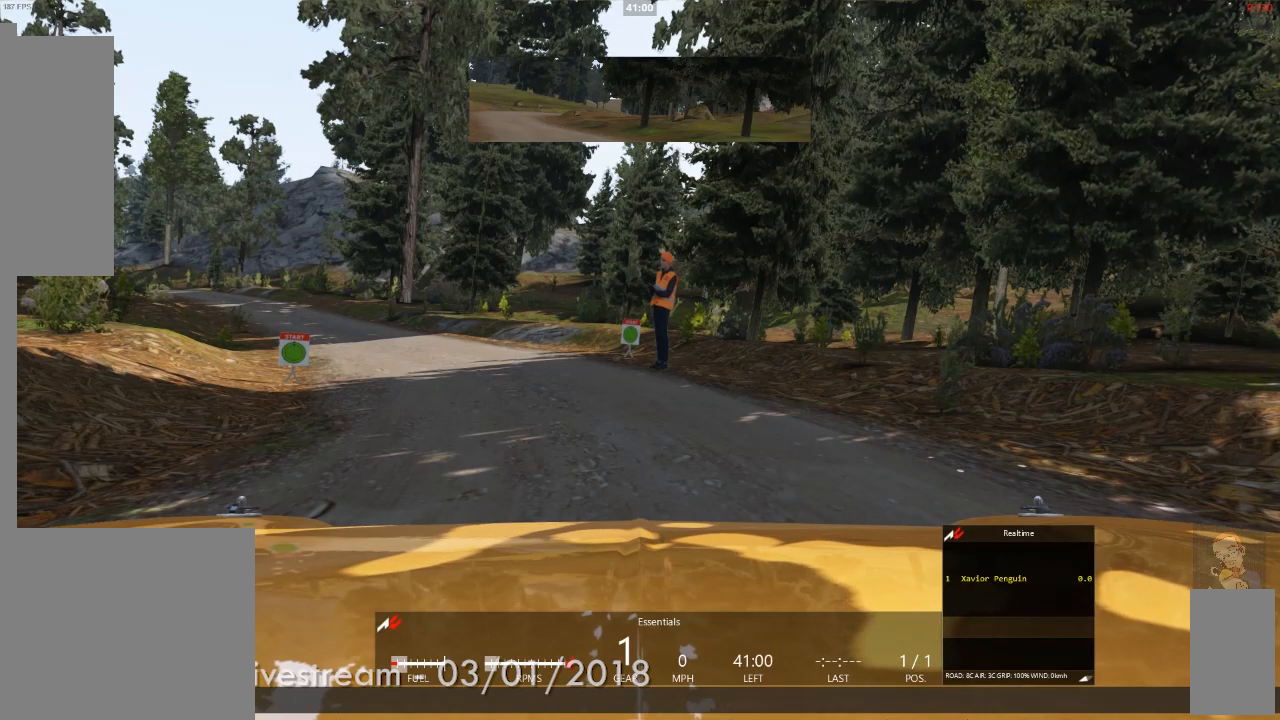
Gameplay with a controller (Xbox layout); each line is a JSON object with the inputs held at the frame after it (dt_ms = milliseconds from this image to that frame). "events" lists button and stick changes between this image and that frame as [ms after this image, input, new state], when the widget could be followed in between. Not read: L3 R2 R3.
{"dt_ms": 500, "buttons": [], "left_stick": "center", "right_stick": "center", "events": [[33, "left_stick", "right"], [333, "left_stick", "center"]]}
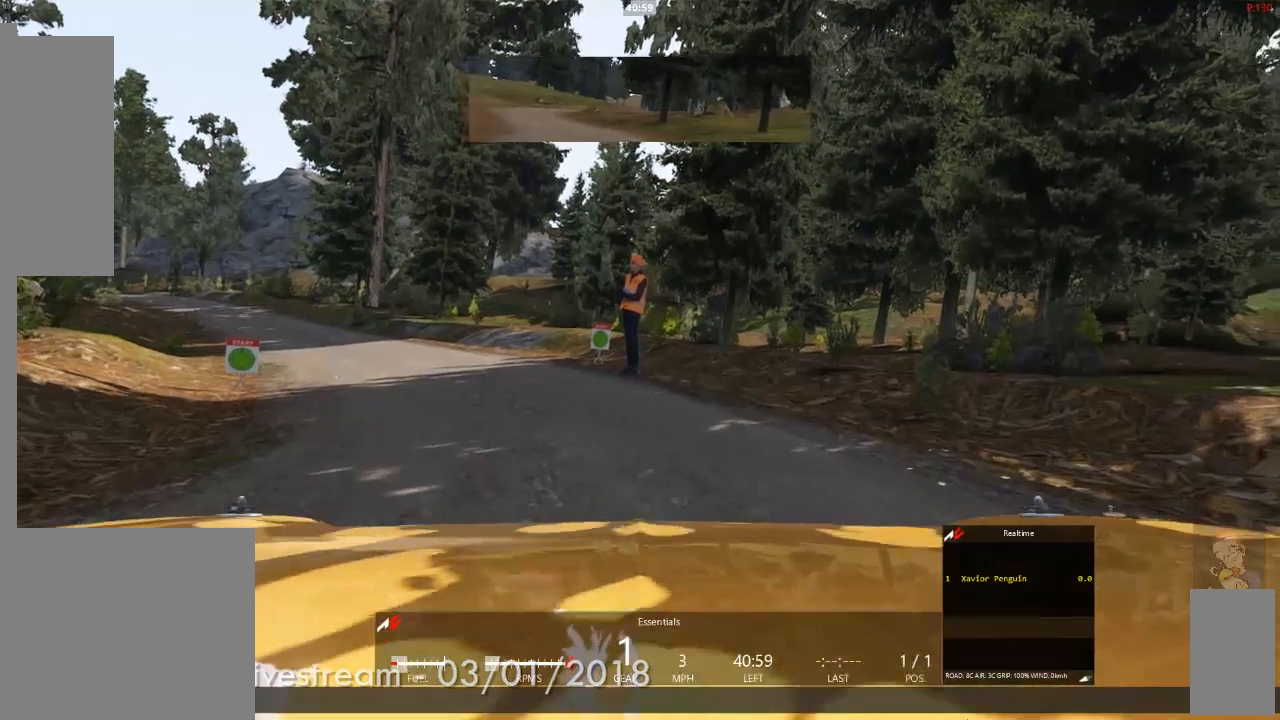
{"dt_ms": 1000, "buttons": [], "left_stick": "center", "right_stick": "center"}
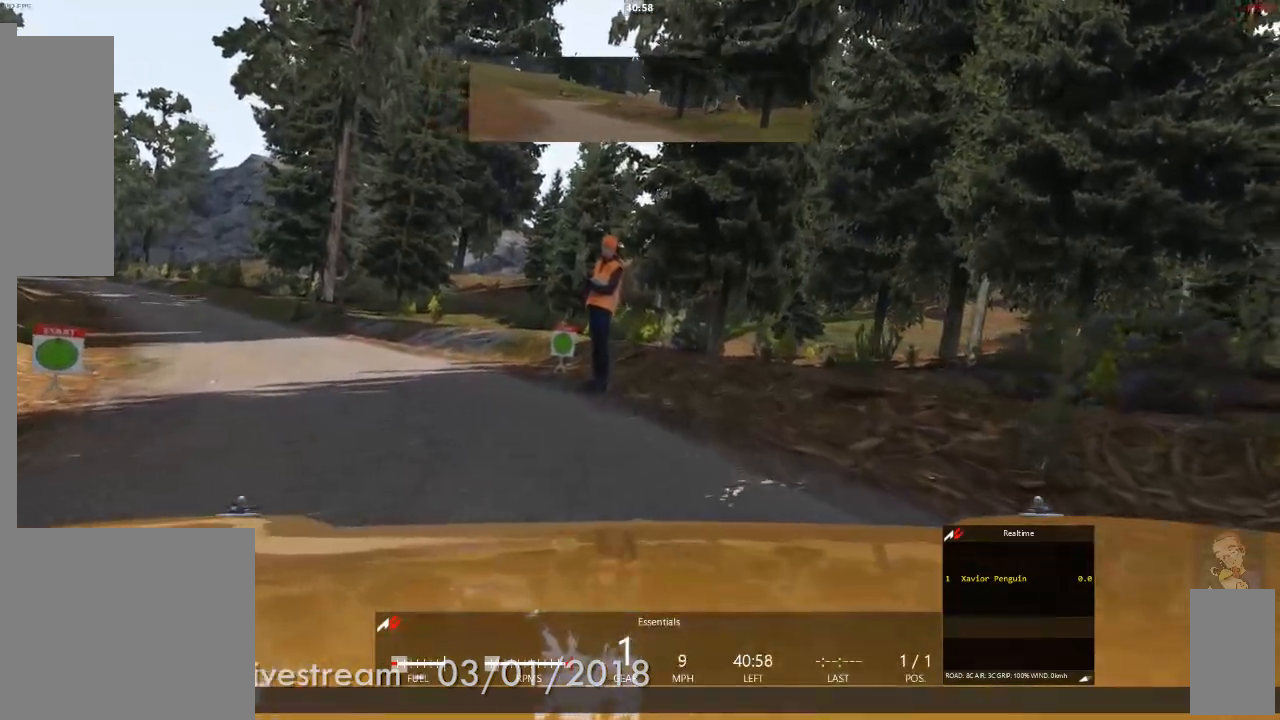
{"dt_ms": 500, "buttons": [], "left_stick": "left", "right_stick": "center", "events": [[50, "left_stick", "left"]]}
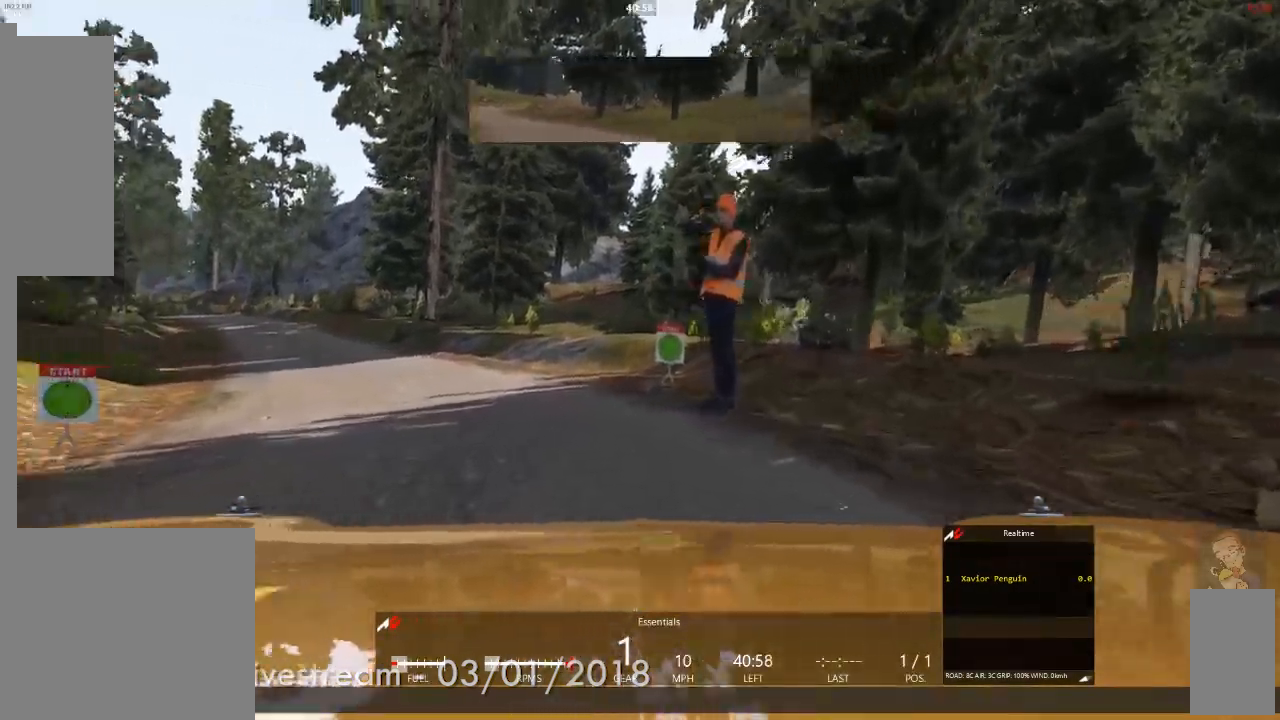
{"dt_ms": 1000, "buttons": [], "left_stick": "right", "right_stick": "center"}
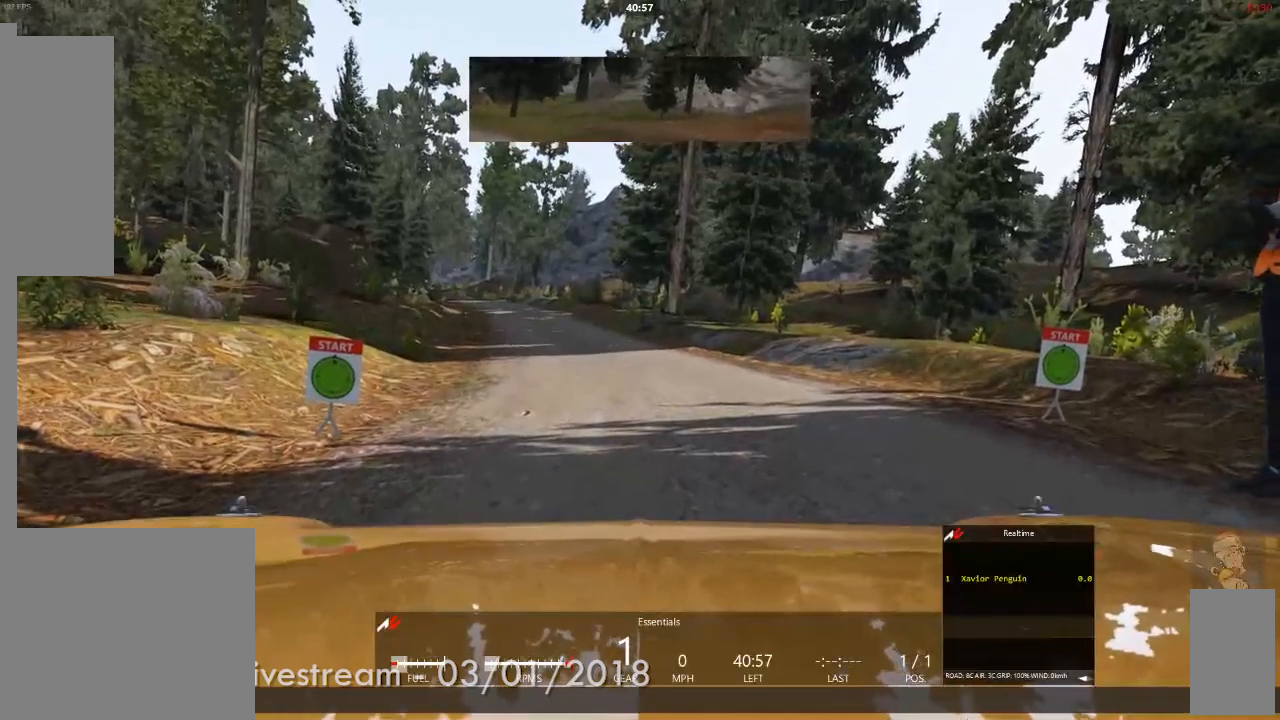
{"dt_ms": 500, "buttons": [], "left_stick": "right", "right_stick": "center", "events": [[183, "left_stick", "center"], [450, "left_stick", "right"]]}
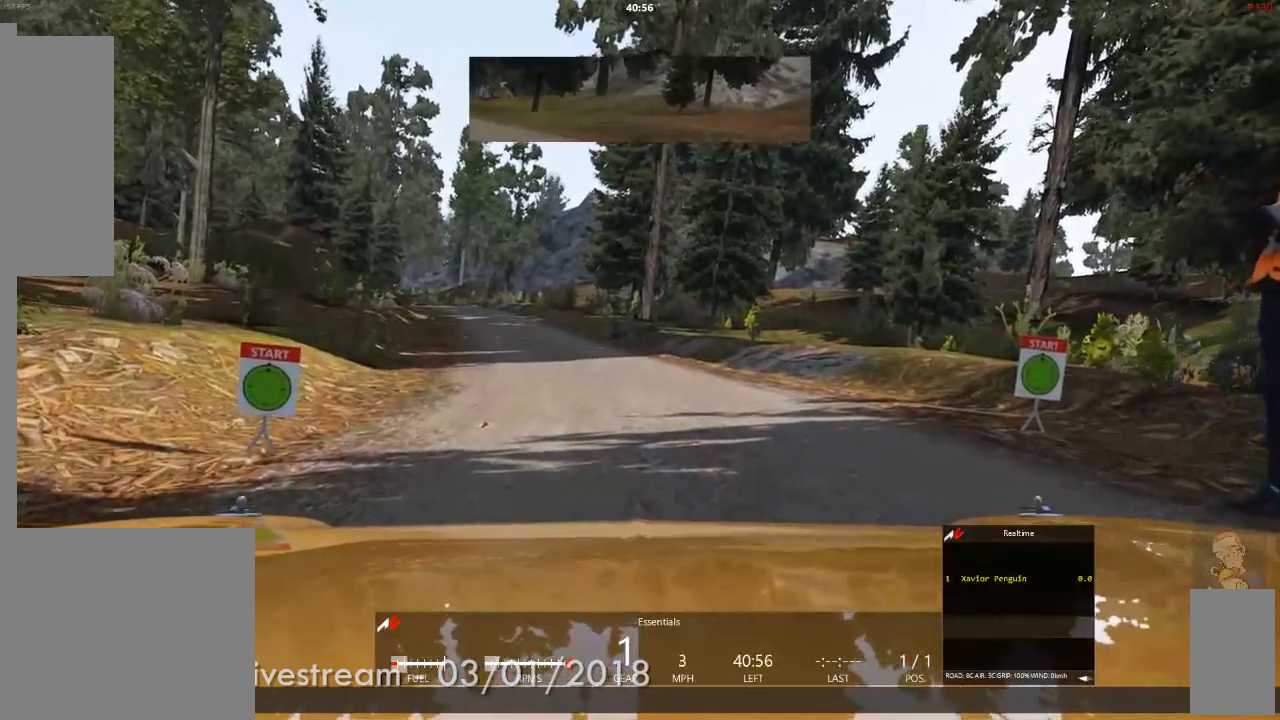
{"dt_ms": 1000, "buttons": [], "left_stick": "left", "right_stick": "center"}
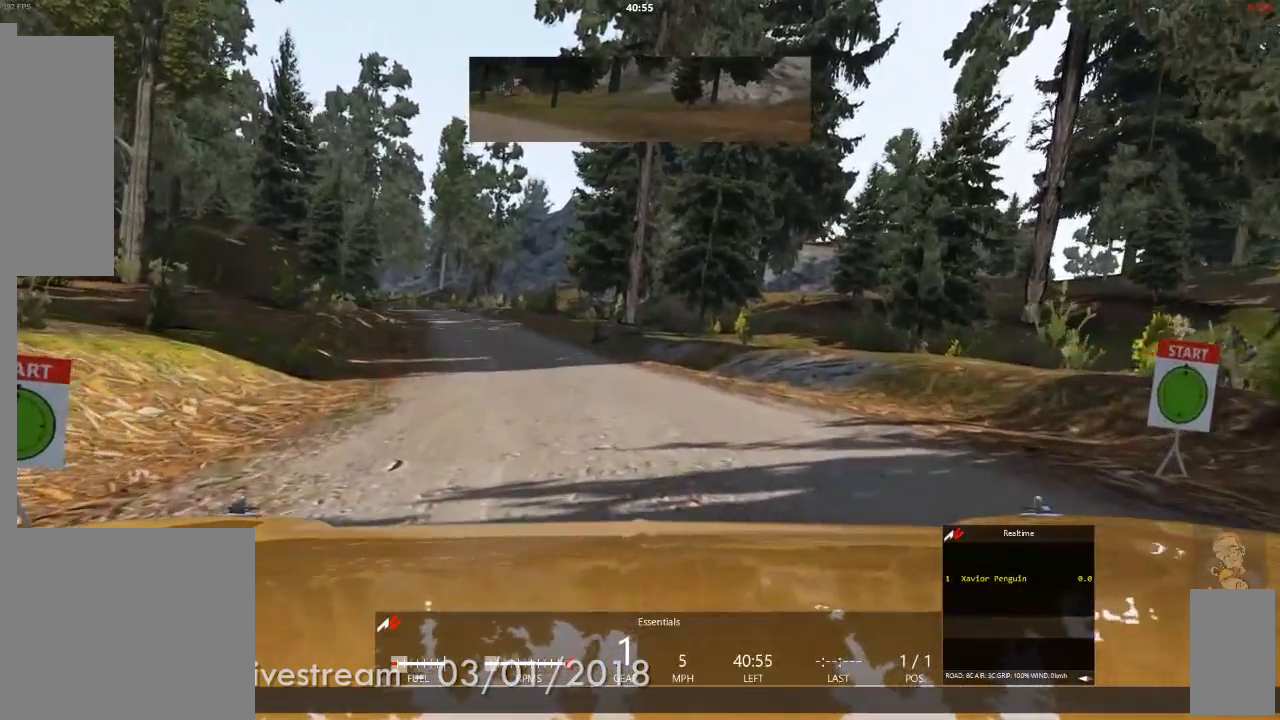
{"dt_ms": 1000, "buttons": [], "left_stick": "center", "right_stick": "center"}